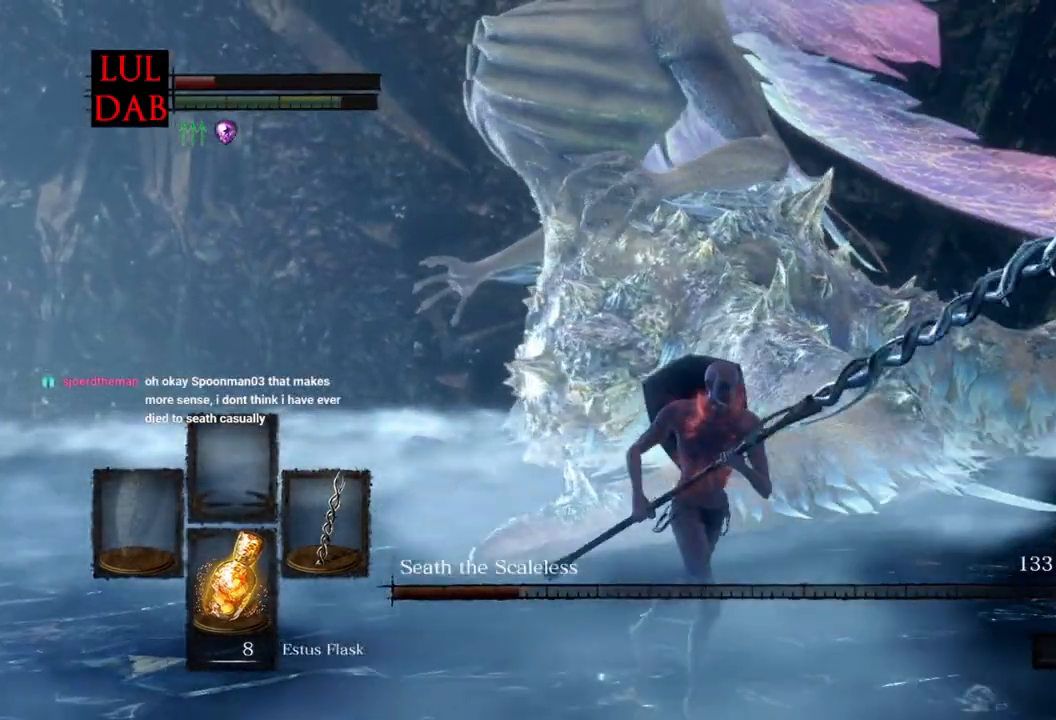
Gameplay with a controller (PlayStation layout); each line is a JSON object with the inputs held at the frame after it (dt_ms = milliseconds from this image to that frame). "events" lists button and stick changes between this image and that frame as [ms after this image, input, new state], when the widget could be followed in between.
{"dt_ms": 500, "buttons": ["CIRCLE"], "left_stick": "up", "right_stick": "center", "events": [[133, "left_stick", "left"], [167, "CIRCLE", "down"], [267, "left_stick", "up-left"], [383, "left_stick", "up"]]}
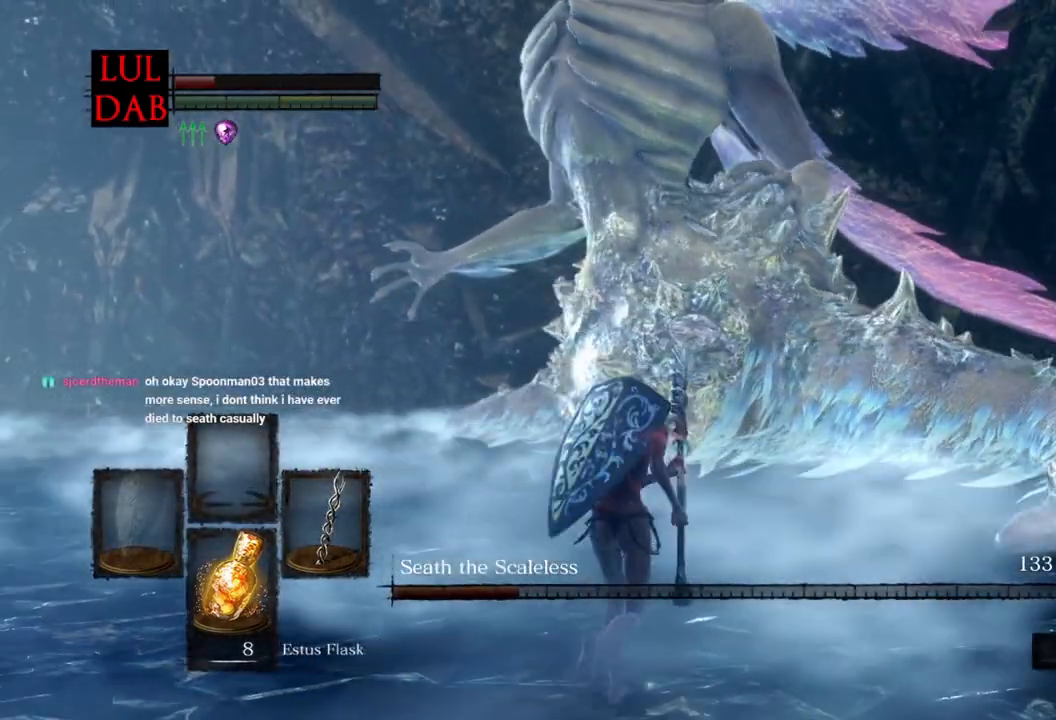
{"dt_ms": 500, "buttons": ["CIRCLE"], "left_stick": "up", "right_stick": "up", "events": [[150, "right_stick", "up"]]}
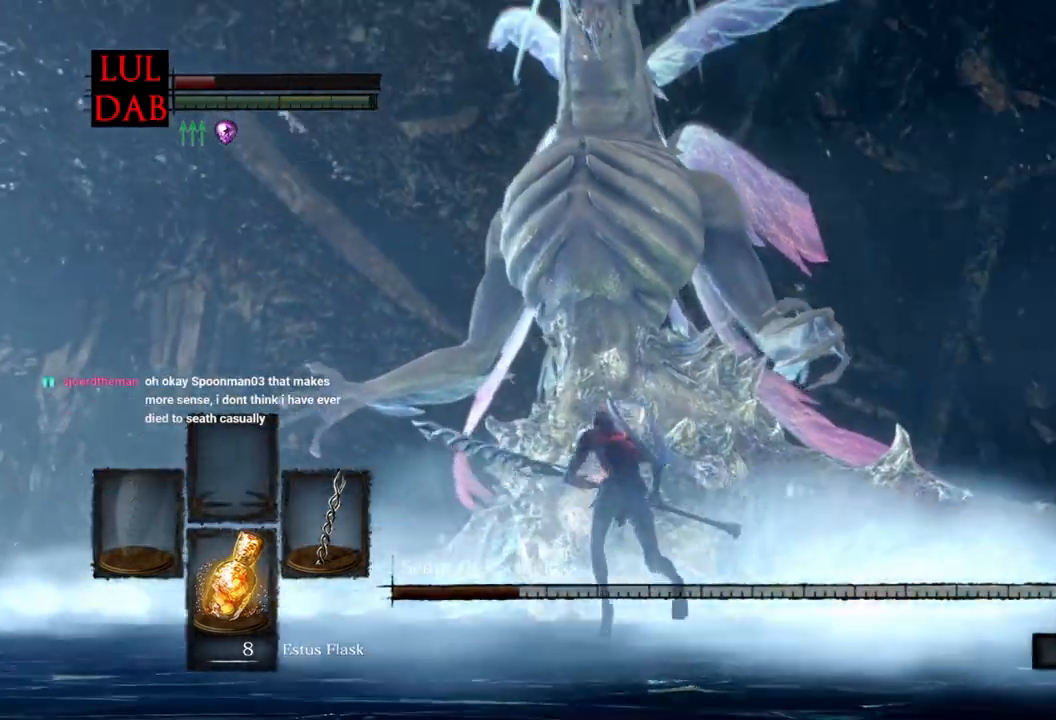
{"dt_ms": 500, "buttons": ["R1"], "left_stick": "up", "right_stick": "center", "events": [[50, "right_stick", "center"], [233, "CIRCLE", "up"], [283, "R1", "down"]]}
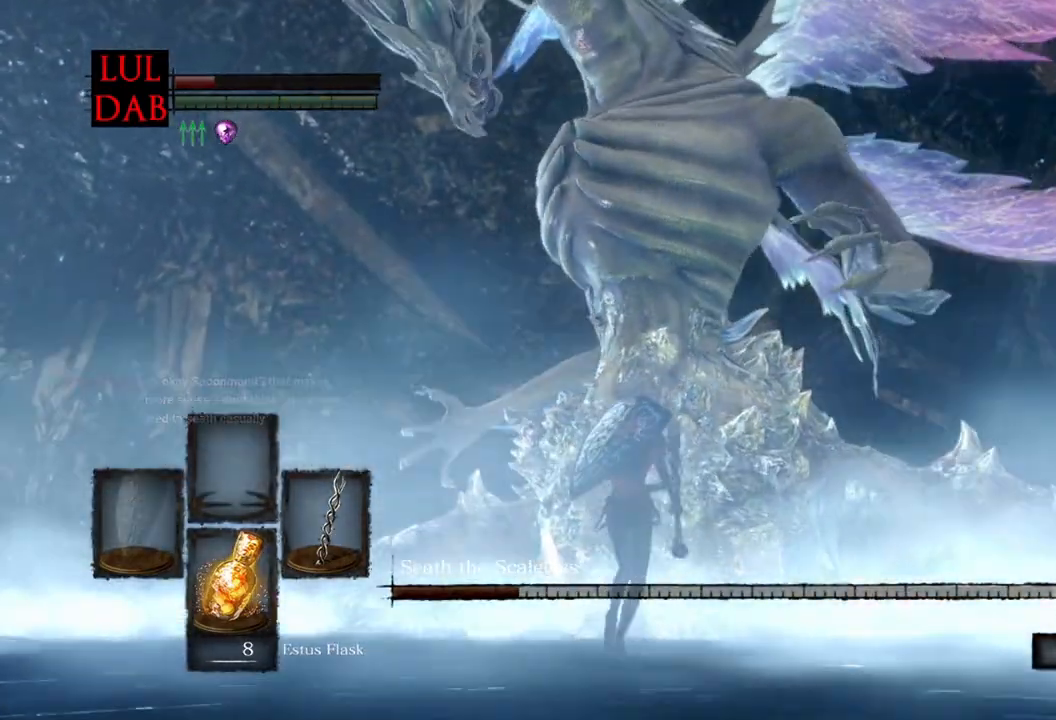
{"dt_ms": 500, "buttons": ["CIRCLE"], "left_stick": "down", "right_stick": "center"}
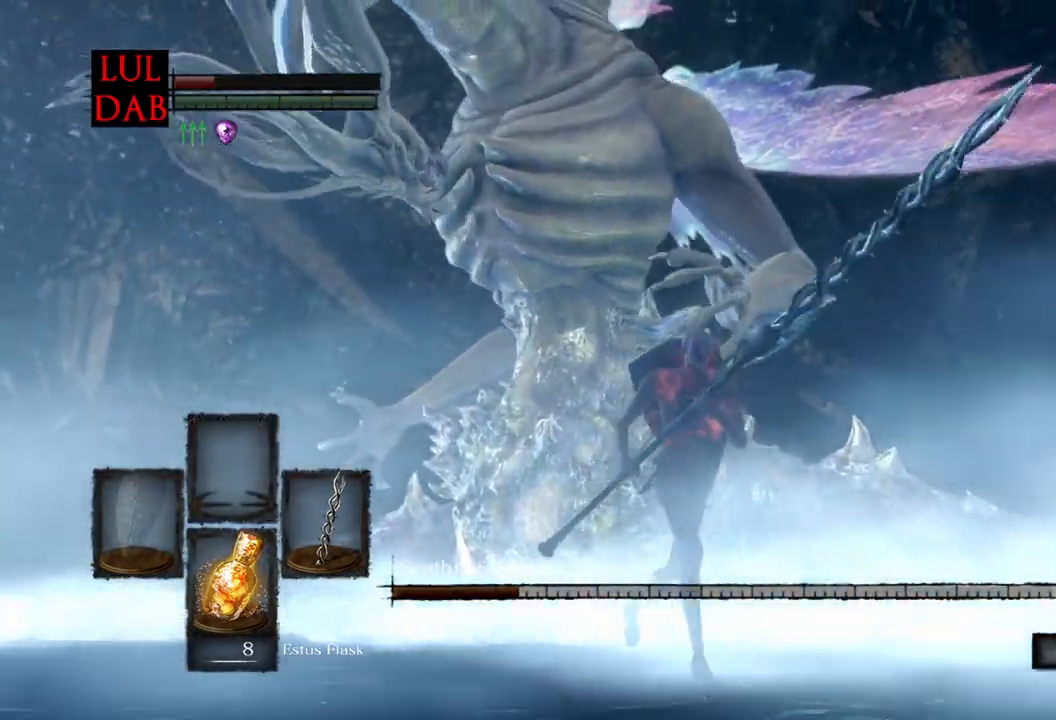
{"dt_ms": 500, "buttons": ["CIRCLE"], "left_stick": "down-left", "right_stick": "right", "events": [[183, "left_stick", "down-left"], [367, "right_stick", "right"]]}
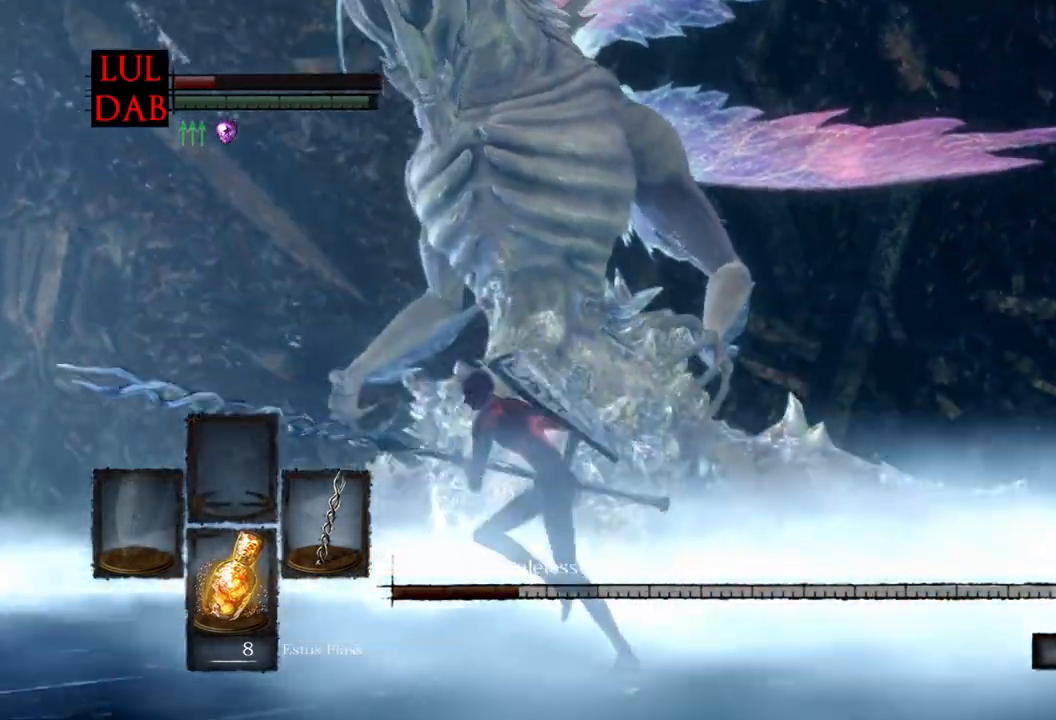
{"dt_ms": 1000, "buttons": ["CIRCLE"], "left_stick": "up", "right_stick": "center"}
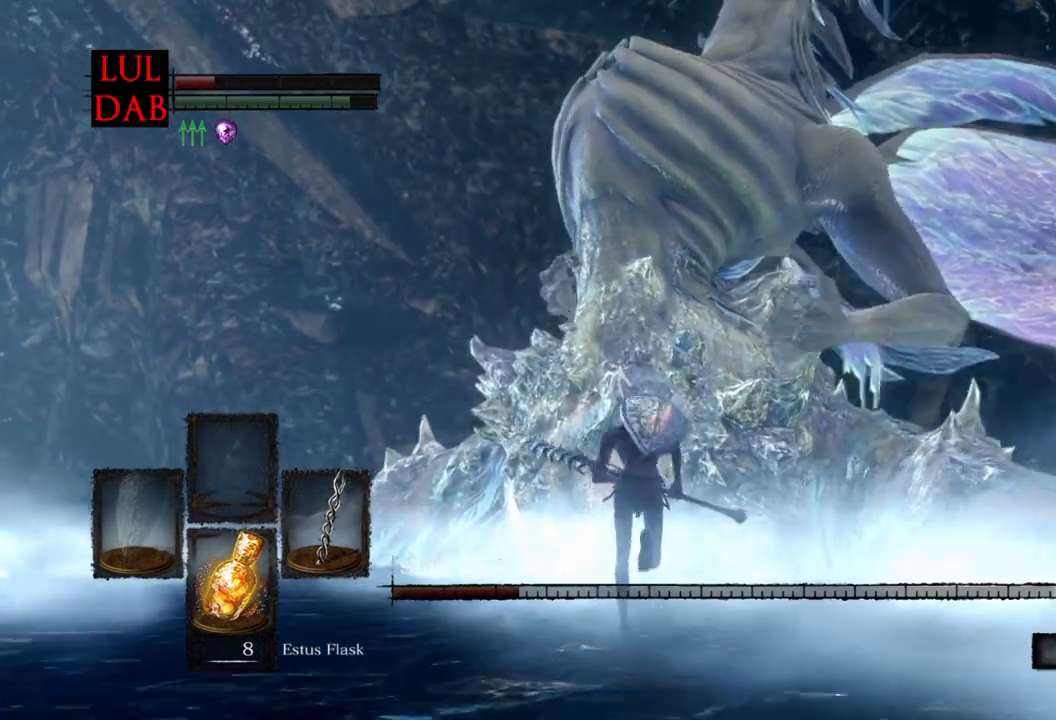
{"dt_ms": 500, "buttons": ["CIRCLE", "R1"], "left_stick": "up", "right_stick": "center", "events": [[233, "R1", "down"]]}
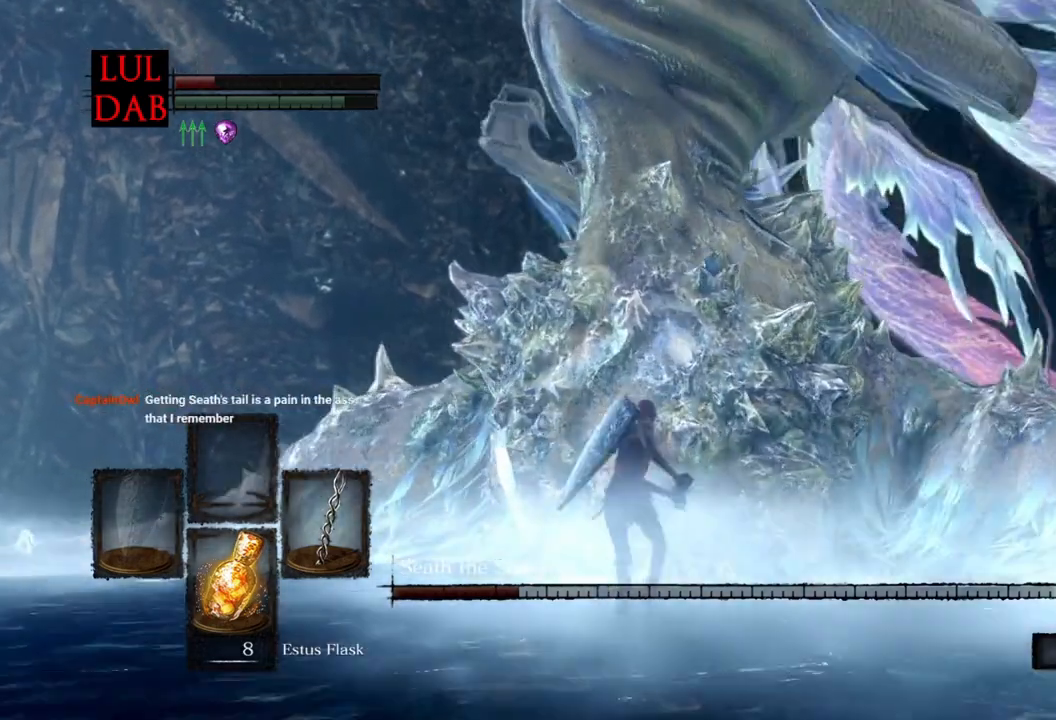
{"dt_ms": 500, "buttons": ["R1"], "left_stick": "up", "right_stick": "center"}
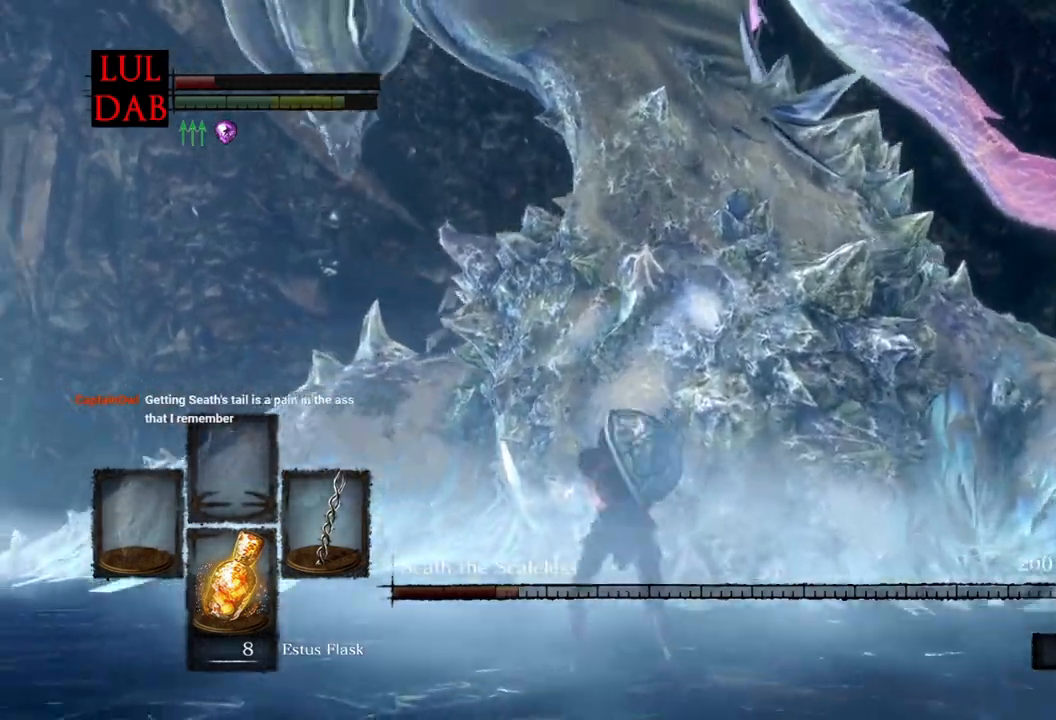
{"dt_ms": 500, "buttons": ["R1"], "left_stick": "up", "right_stick": "center", "events": []}
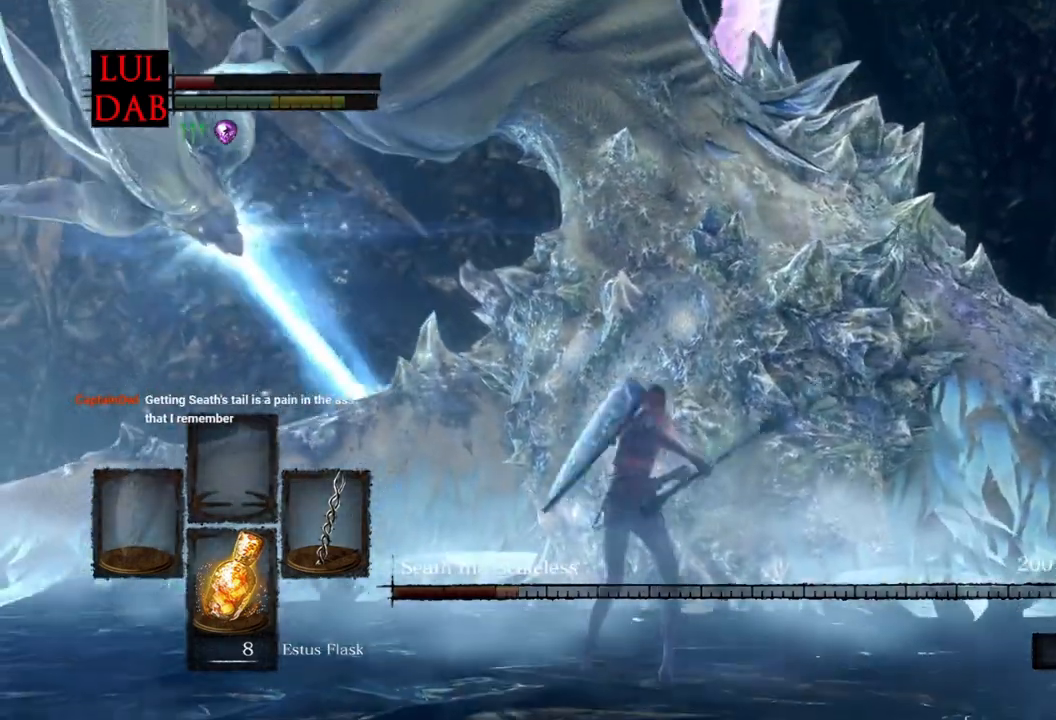
{"dt_ms": 500, "buttons": ["R1"], "left_stick": "up", "right_stick": "down", "events": [[500, "right_stick", "down"]]}
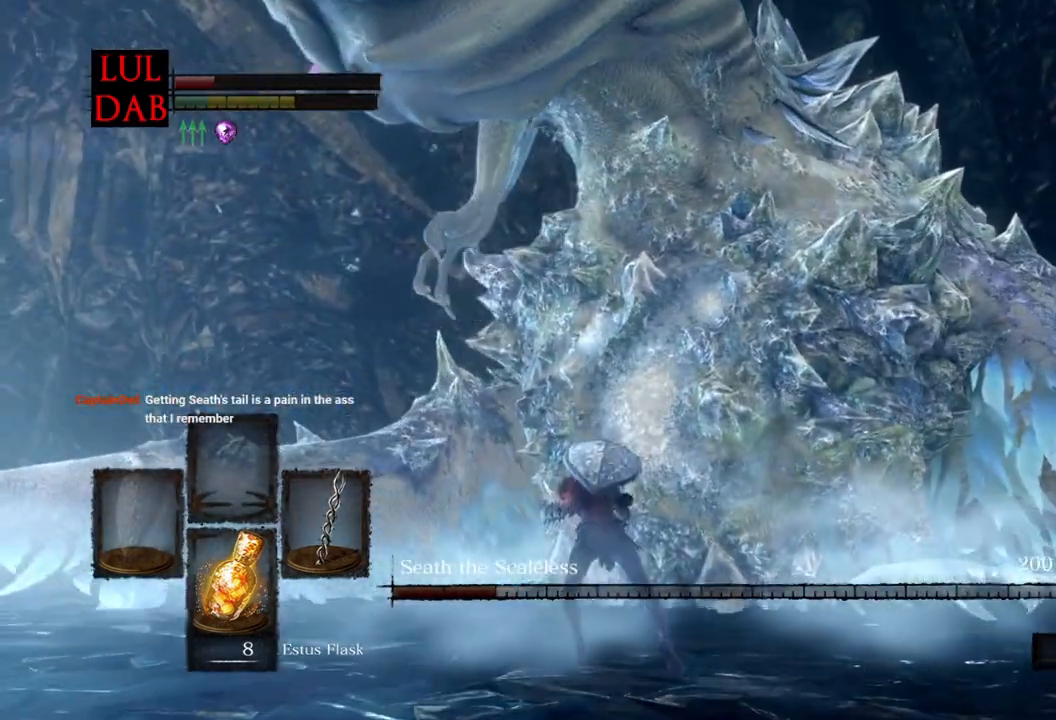
{"dt_ms": 500, "buttons": ["R1"], "left_stick": "up", "right_stick": "down", "events": [[383, "R1", "up"], [433, "R1", "down"]]}
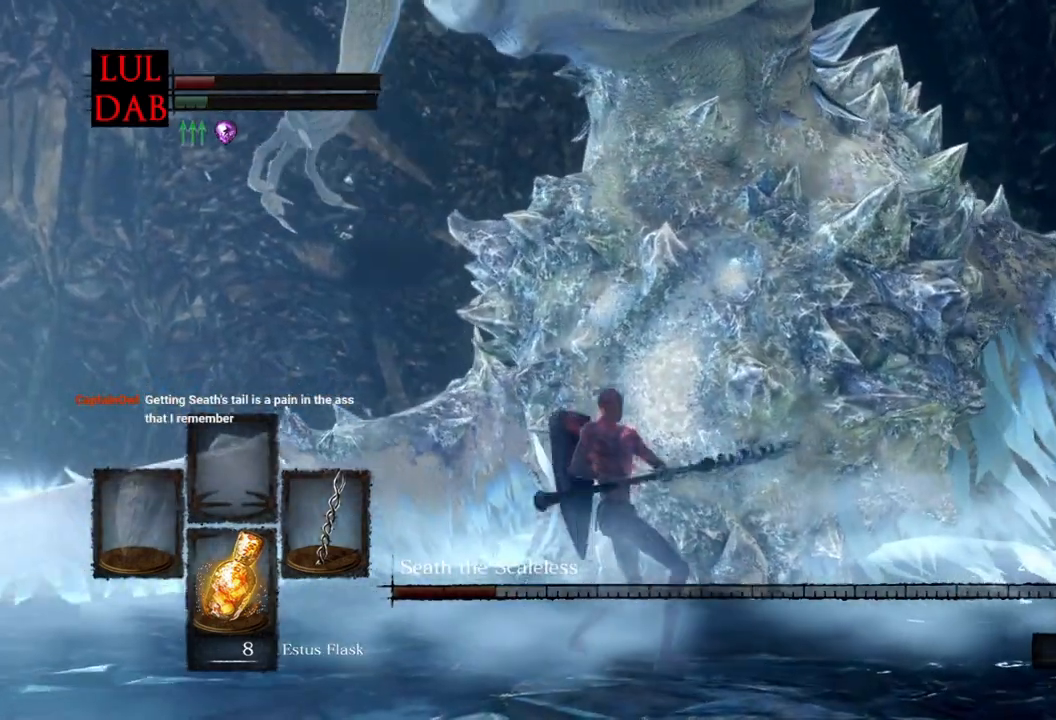
{"dt_ms": 500, "buttons": ["R1"], "left_stick": "up", "right_stick": "down", "events": [[150, "R1", "up"], [217, "R1", "down"]]}
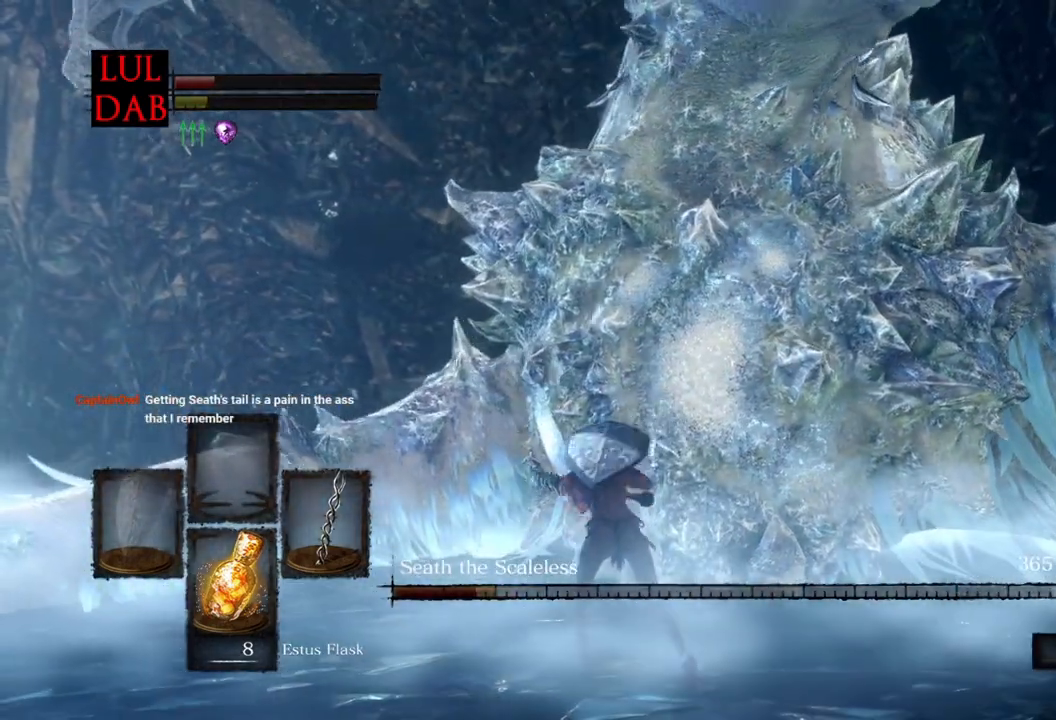
{"dt_ms": 500, "buttons": [], "left_stick": "right", "right_stick": "down", "events": [[400, "left_stick", "right"], [467, "R1", "up"]]}
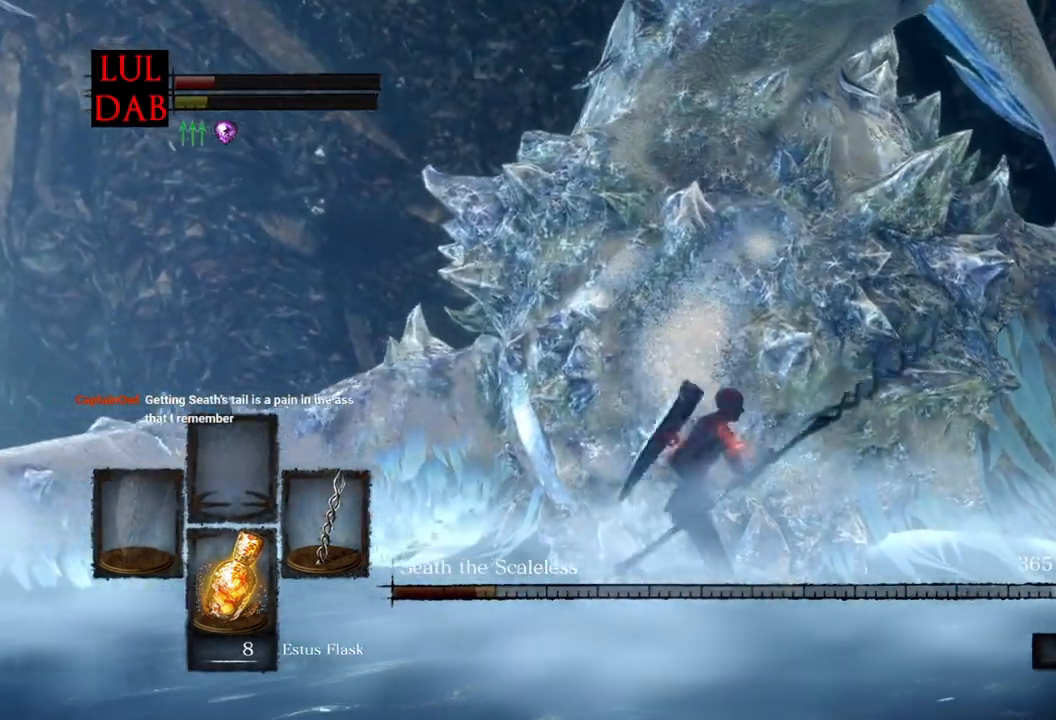
{"dt_ms": 500, "buttons": ["R1"], "left_stick": "down-right", "right_stick": "right", "events": [[67, "left_stick", "down"], [133, "right_stick", "down-right"], [200, "left_stick", "left"], [250, "right_stick", "center"], [300, "left_stick", "up"], [400, "right_stick", "right"], [450, "R1", "down"], [467, "left_stick", "down-right"]]}
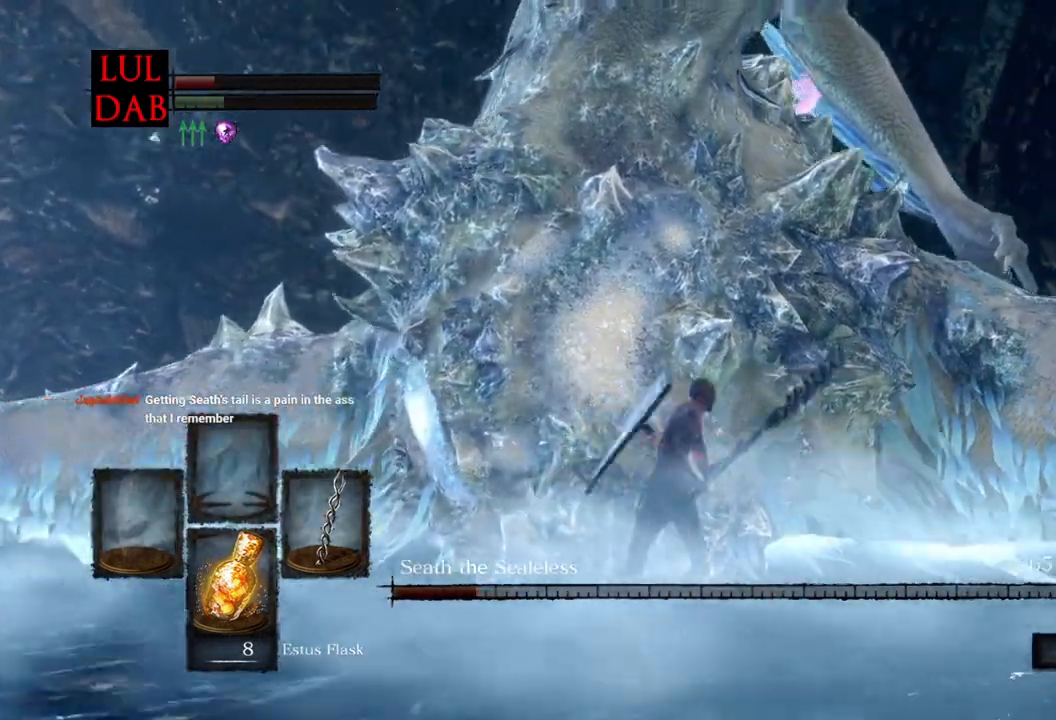
{"dt_ms": 500, "buttons": ["R1"], "left_stick": "up-left", "right_stick": "up-left", "events": [[33, "right_stick", "down"], [150, "right_stick", "up"], [167, "L1", "down"], [217, "L1", "up"], [250, "left_stick", "down-left"], [317, "left_stick", "up-left"], [333, "L1", "down"], [433, "right_stick", "up-left"], [483, "L1", "up"]]}
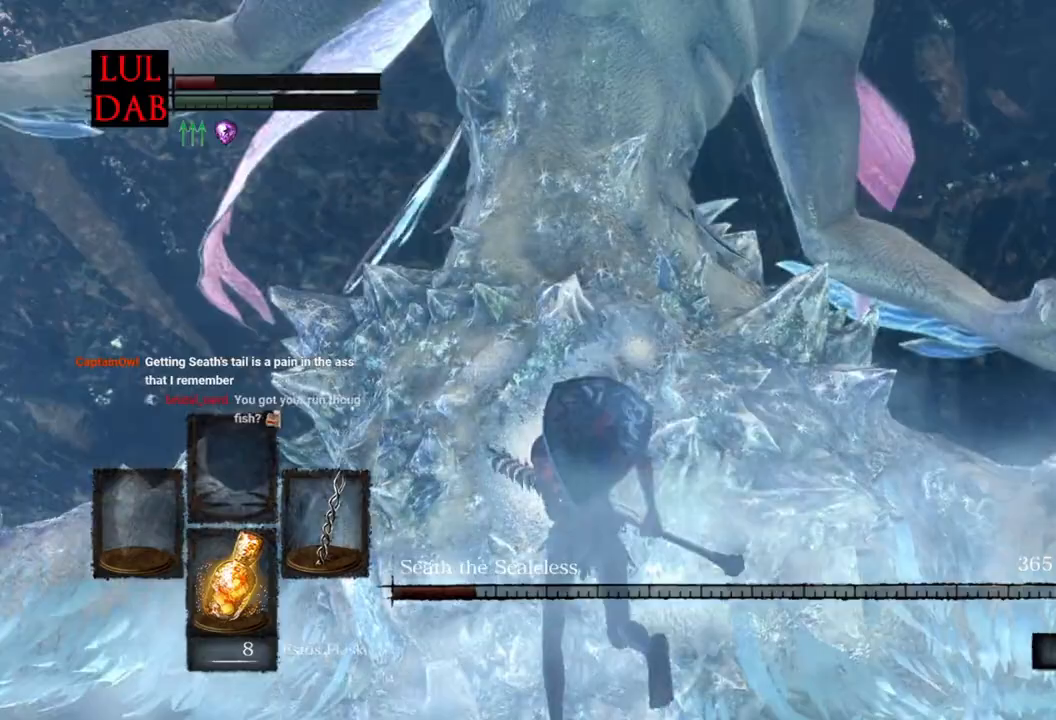
{"dt_ms": 500, "buttons": ["R1"], "left_stick": "up", "right_stick": "up-left", "events": [[317, "left_stick", "up"]]}
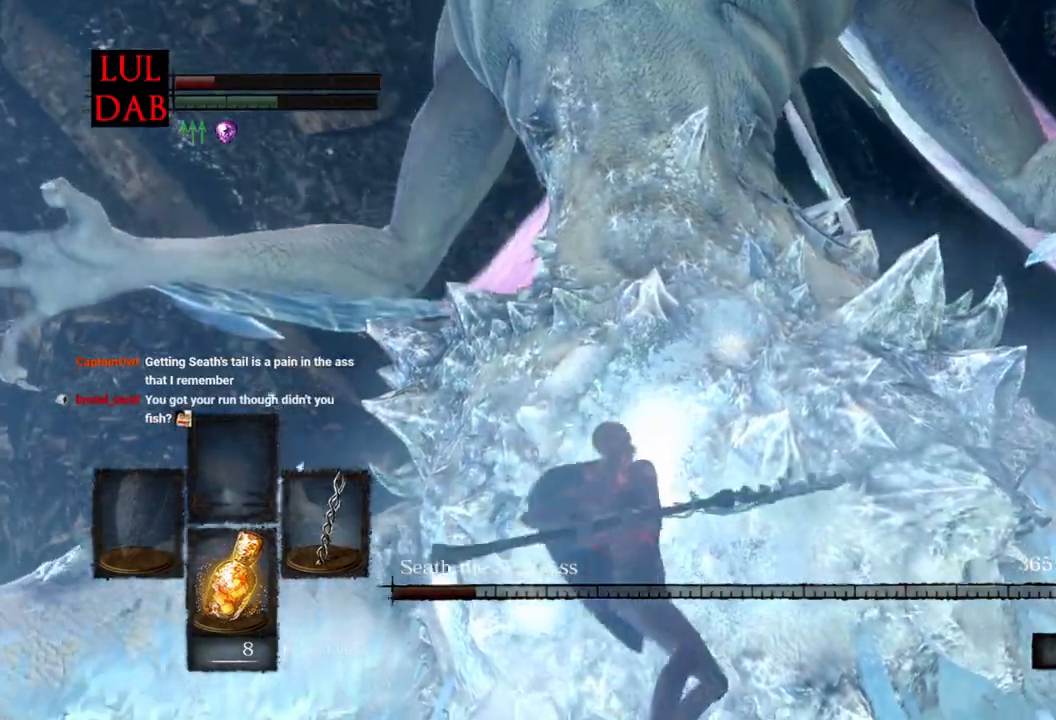
{"dt_ms": 500, "buttons": ["R1"], "left_stick": "right", "right_stick": "up-left", "events": [[217, "left_stick", "up-right"], [367, "L1", "down"], [417, "L1", "up"], [450, "left_stick", "right"]]}
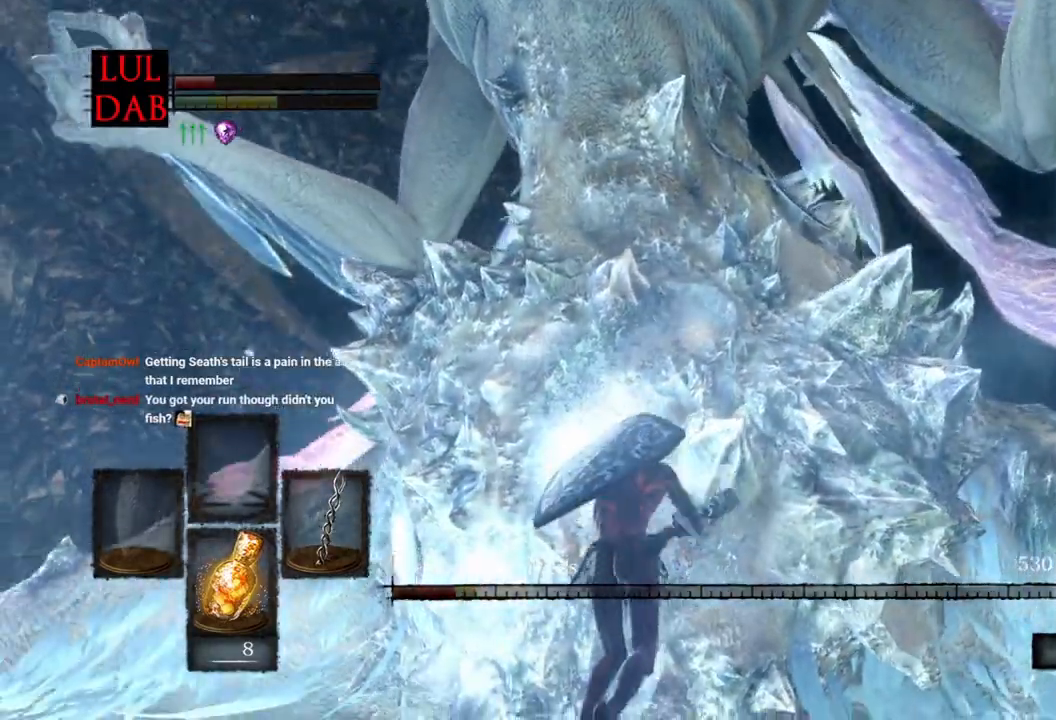
{"dt_ms": 500, "buttons": ["R1"], "left_stick": "down-right", "right_stick": "left", "events": [[83, "right_stick", "left"], [250, "left_stick", "down-right"]]}
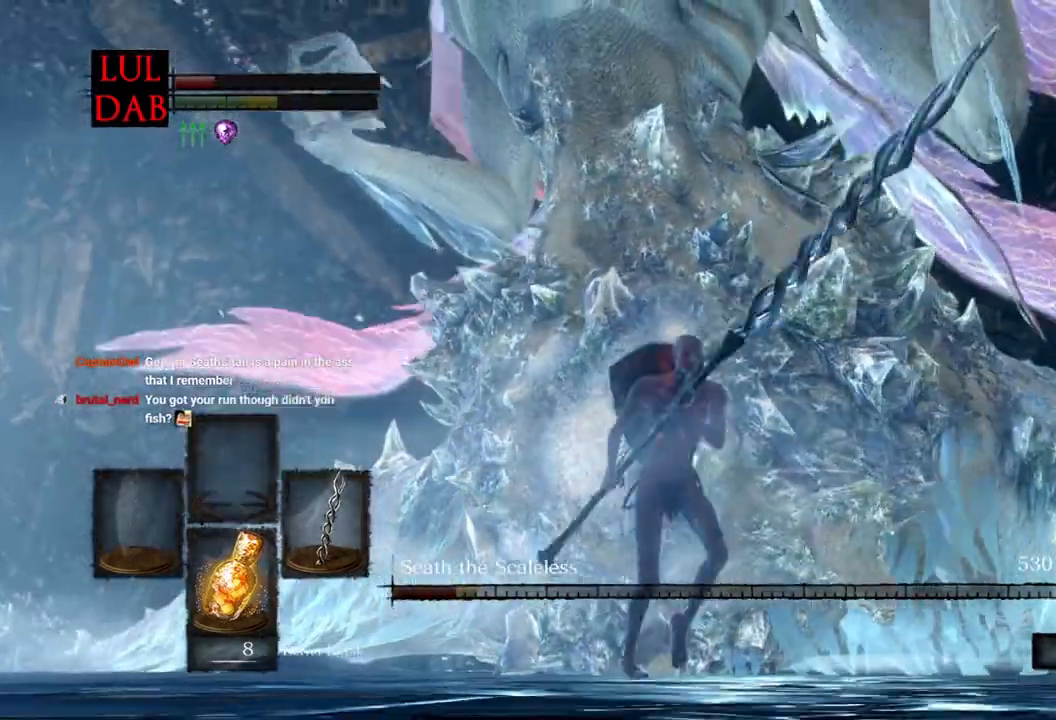
{"dt_ms": 500, "buttons": ["R1"], "left_stick": "right", "right_stick": "left", "events": [[200, "left_stick", "left"], [367, "R1", "up"], [433, "R1", "down"], [500, "left_stick", "right"]]}
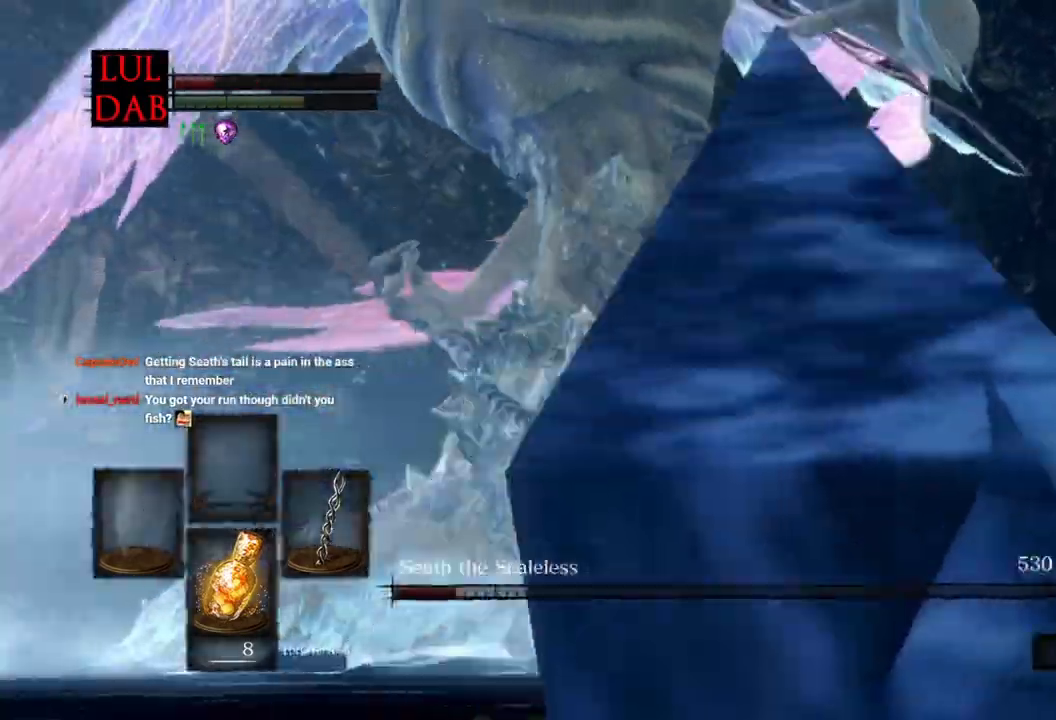
{"dt_ms": 500, "buttons": ["R1"], "left_stick": "down", "right_stick": "down-left"}
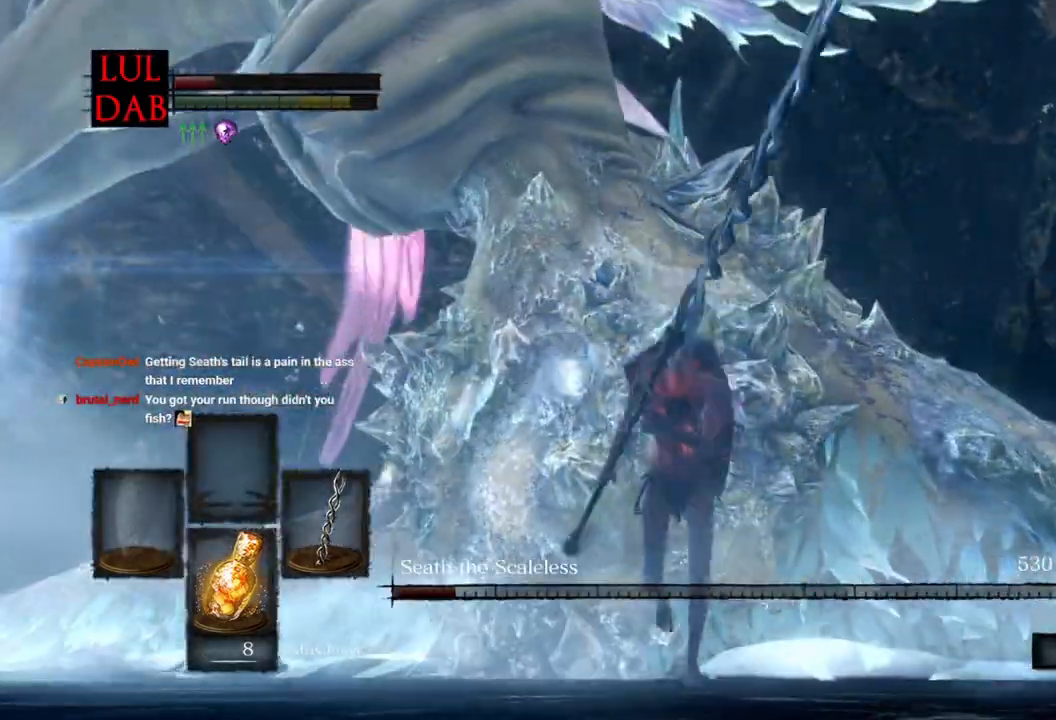
{"dt_ms": 500, "buttons": ["CIRCLE", "R1"], "left_stick": "down", "right_stick": "down-left", "events": [[100, "R1", "up"], [133, "CIRCLE", "down"], [367, "CIRCLE", "up"], [400, "R1", "down"], [483, "CIRCLE", "down"]]}
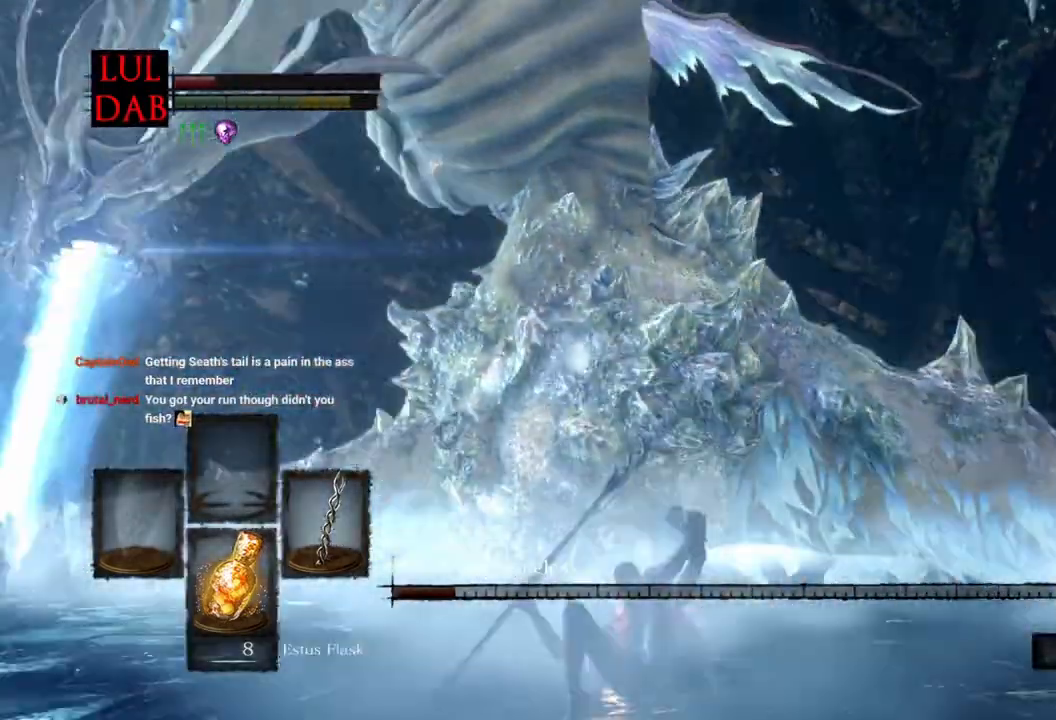
{"dt_ms": 500, "buttons": ["R1"], "left_stick": "down", "right_stick": "down-left"}
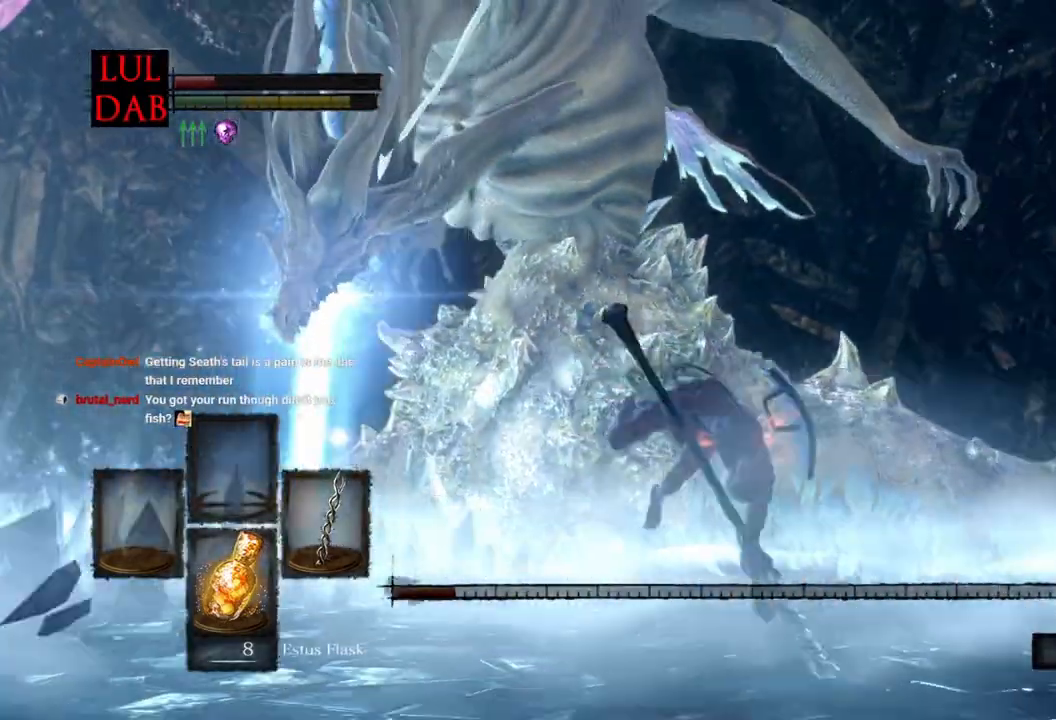
{"dt_ms": 500, "buttons": [], "left_stick": "down", "right_stick": "down", "events": [[50, "right_stick", "down"], [267, "R1", "up"], [283, "CIRCLE", "down"], [333, "CIRCLE", "up"], [433, "CIRCLE", "down"], [483, "CIRCLE", "up"]]}
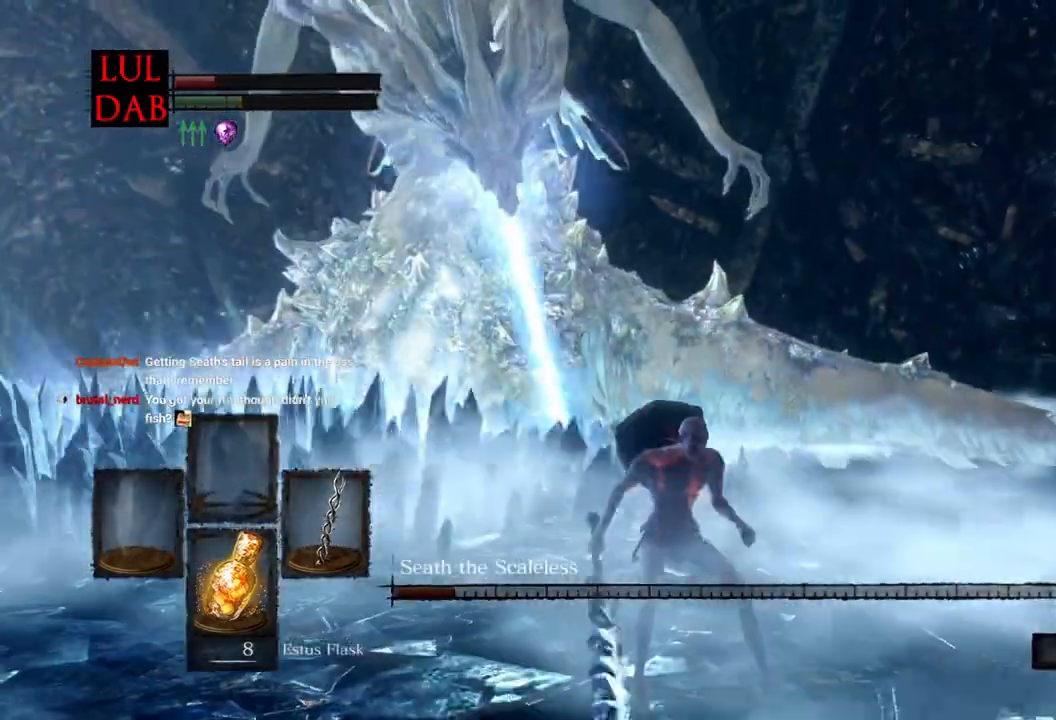
{"dt_ms": 500, "buttons": ["CIRCLE", "R1"], "left_stick": "down-right", "right_stick": "down-left", "events": [[17, "R1", "down"], [250, "right_stick", "down-left"], [317, "left_stick", "down-right"], [350, "CIRCLE", "down"]]}
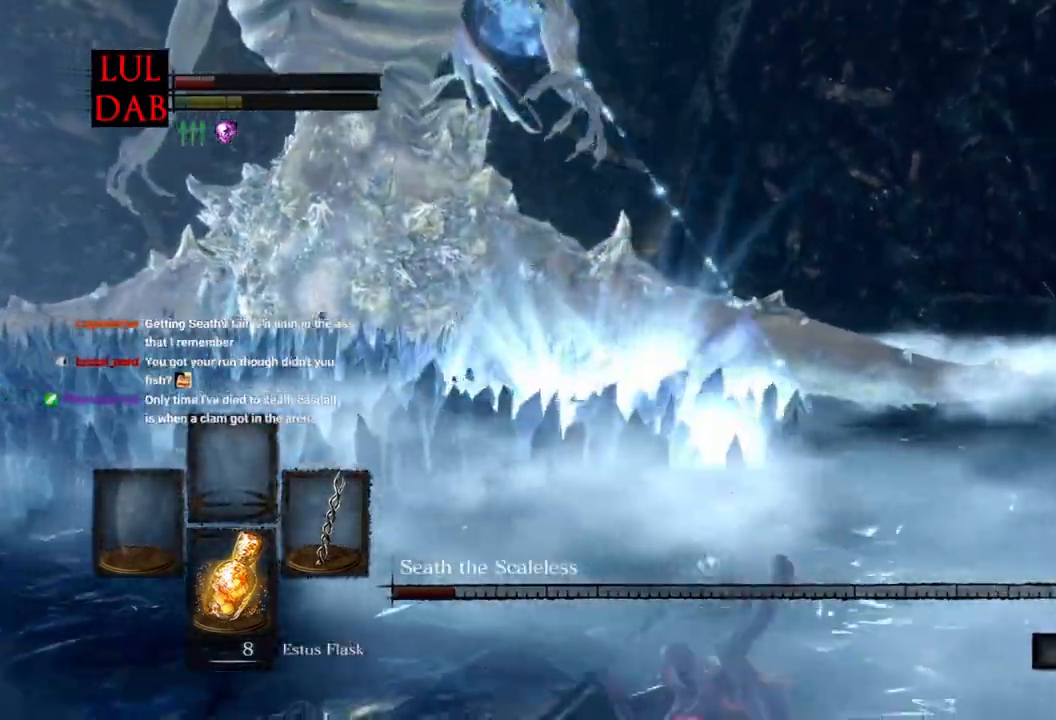
{"dt_ms": 500, "buttons": ["R1"], "left_stick": "right", "right_stick": "down-left"}
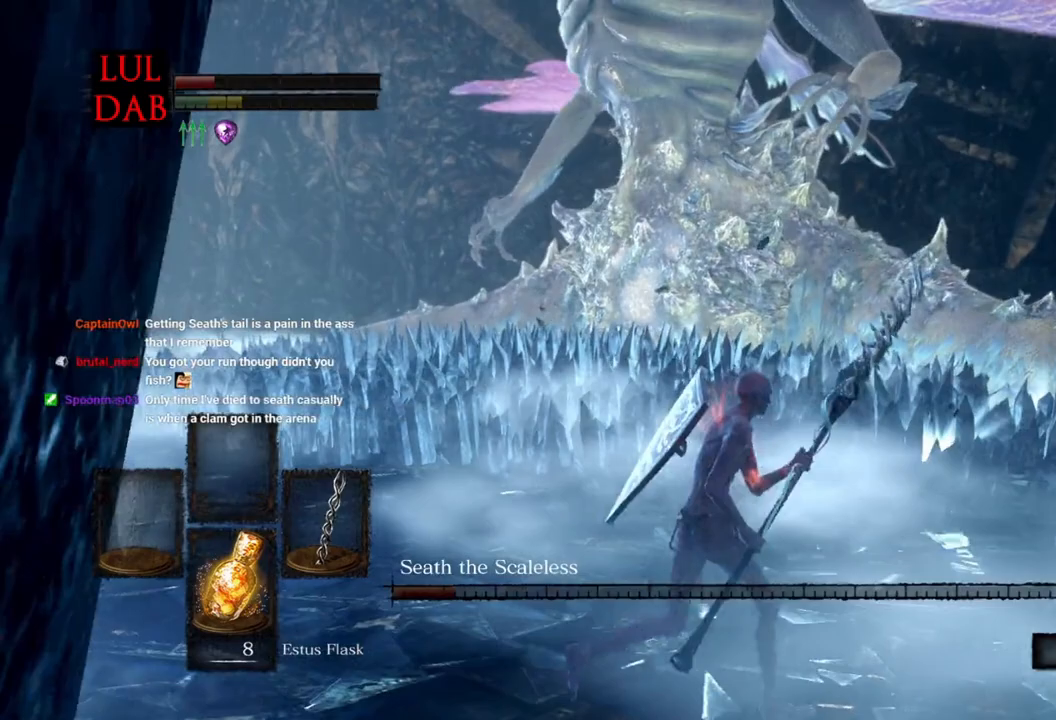
{"dt_ms": 500, "buttons": [], "left_stick": "right", "right_stick": "left", "events": [[17, "R1", "up"], [17, "right_stick", "left"], [183, "right_stick", "center"], [233, "right_stick", "left"]]}
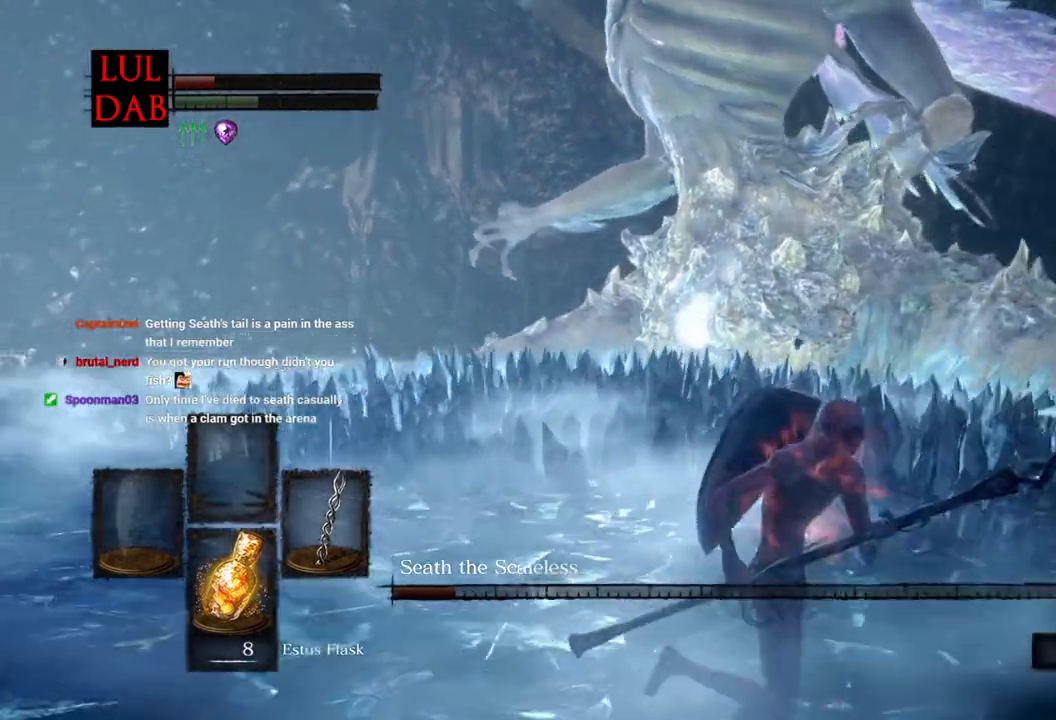
{"dt_ms": 500, "buttons": ["R1"], "left_stick": "down-right", "right_stick": "left", "events": [[50, "left_stick", "down-right"], [100, "L1", "down"], [150, "L1", "up"], [400, "R1", "down"]]}
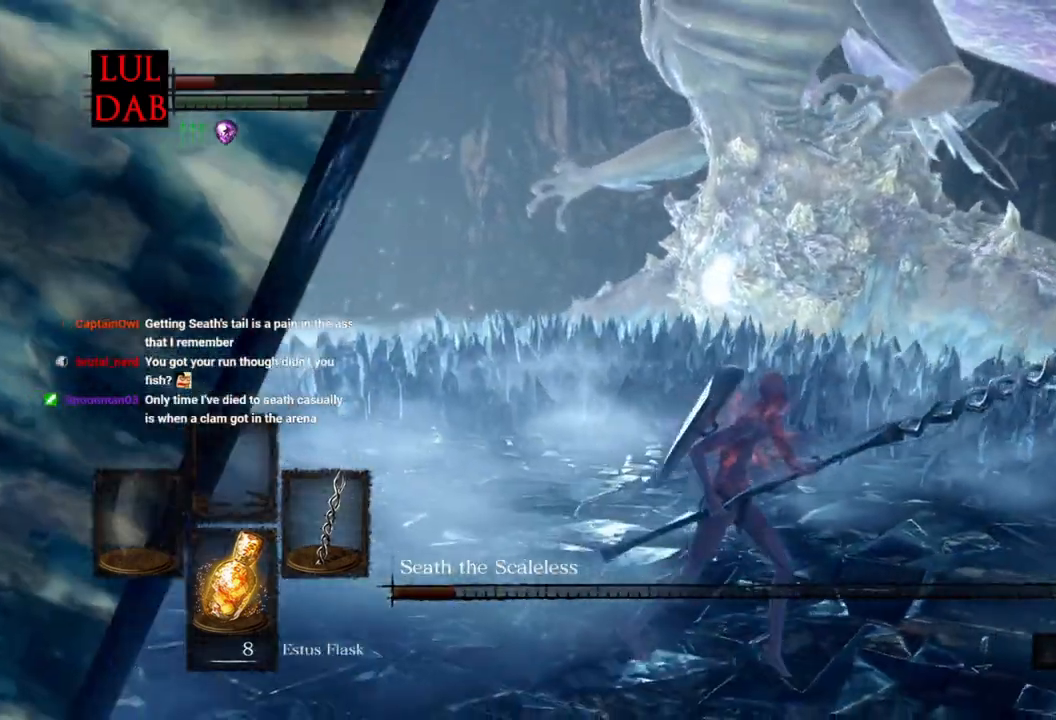
{"dt_ms": 500, "buttons": [], "left_stick": "down-right", "right_stick": "left", "events": [[133, "right_stick", "down-left"], [400, "right_stick", "left"], [433, "R1", "up"]]}